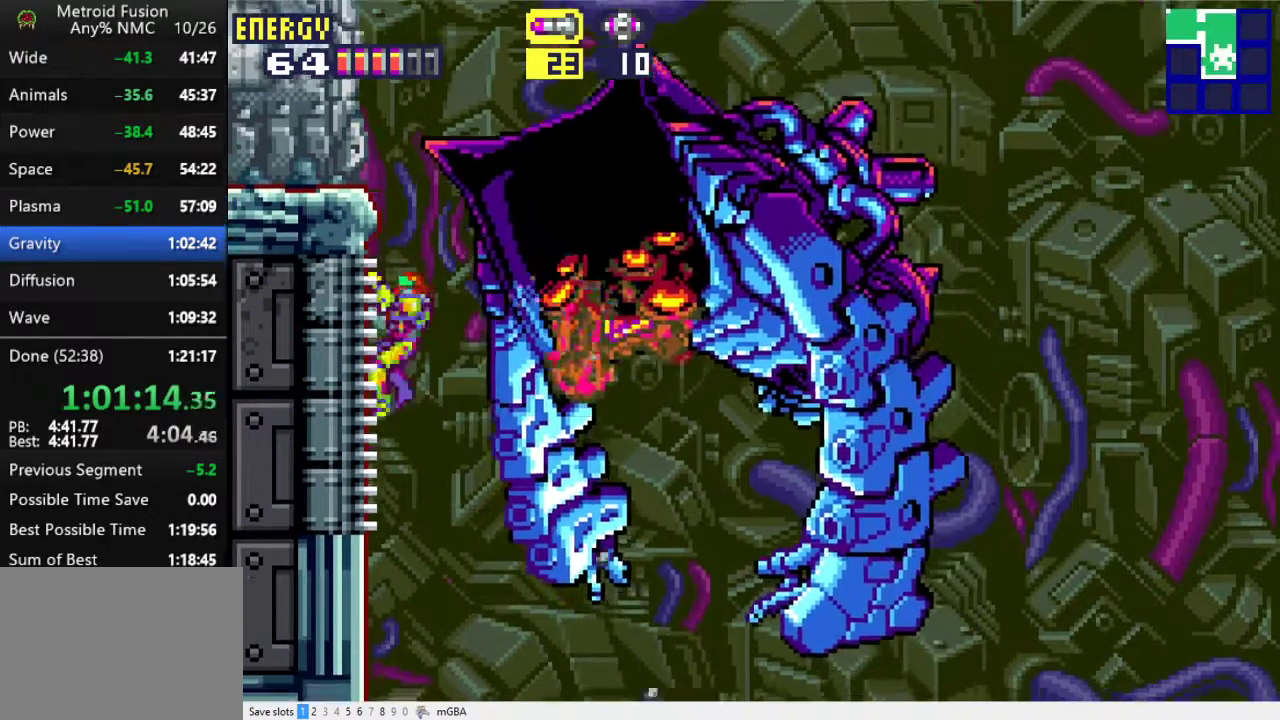
Gameplay with a controller (Xbox layout); each line is a JSON object with the inputs held at the frame after it. "events" lists button and stick changes between this image and that frame as [ms after this image, input, new state], when the widget could be followed in between. Not read: L2 L3 R2 R3 left_stick right_stick.
{"buttons": ["L1", "R1"], "events": [[233, "DPAD_DOWN", "up"], [267, "L1", "down"], [333, "X", "down"], [433, "X", "up"]]}
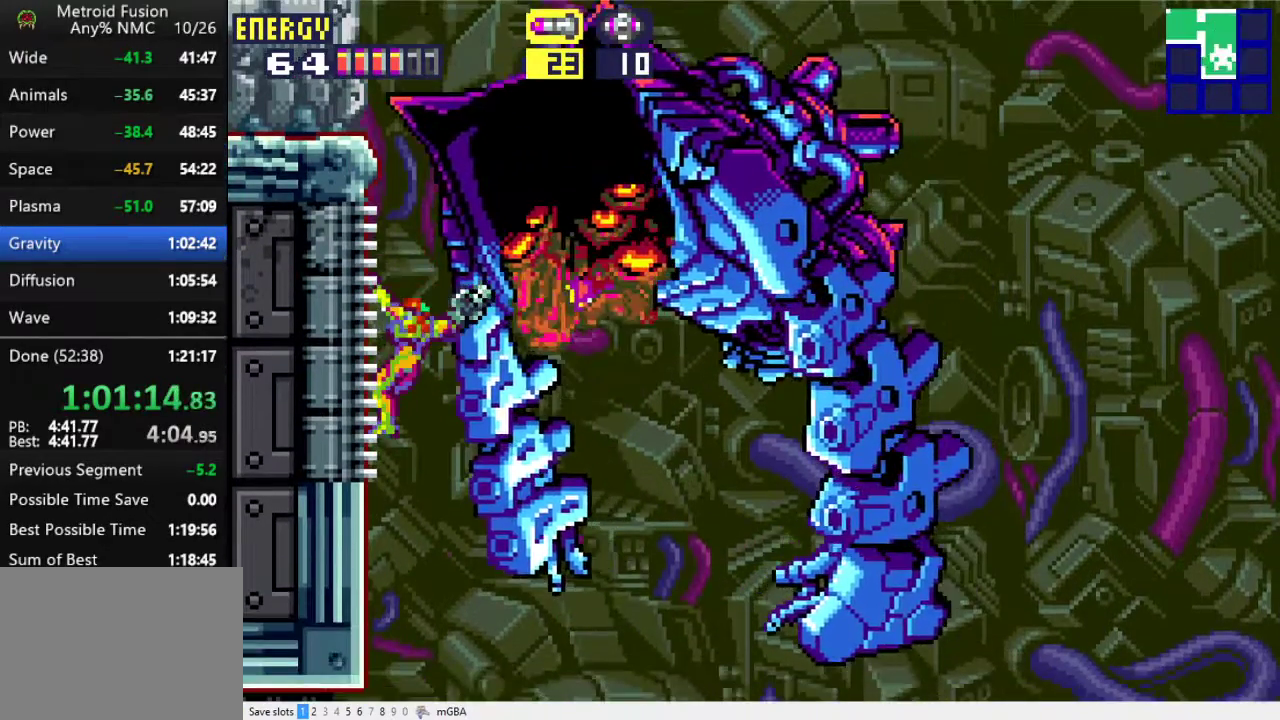
{"buttons": ["X", "L1", "R1"], "events": [[33, "X", "down"], [133, "X", "up"], [200, "X", "down"], [333, "X", "up"], [433, "X", "down"]]}
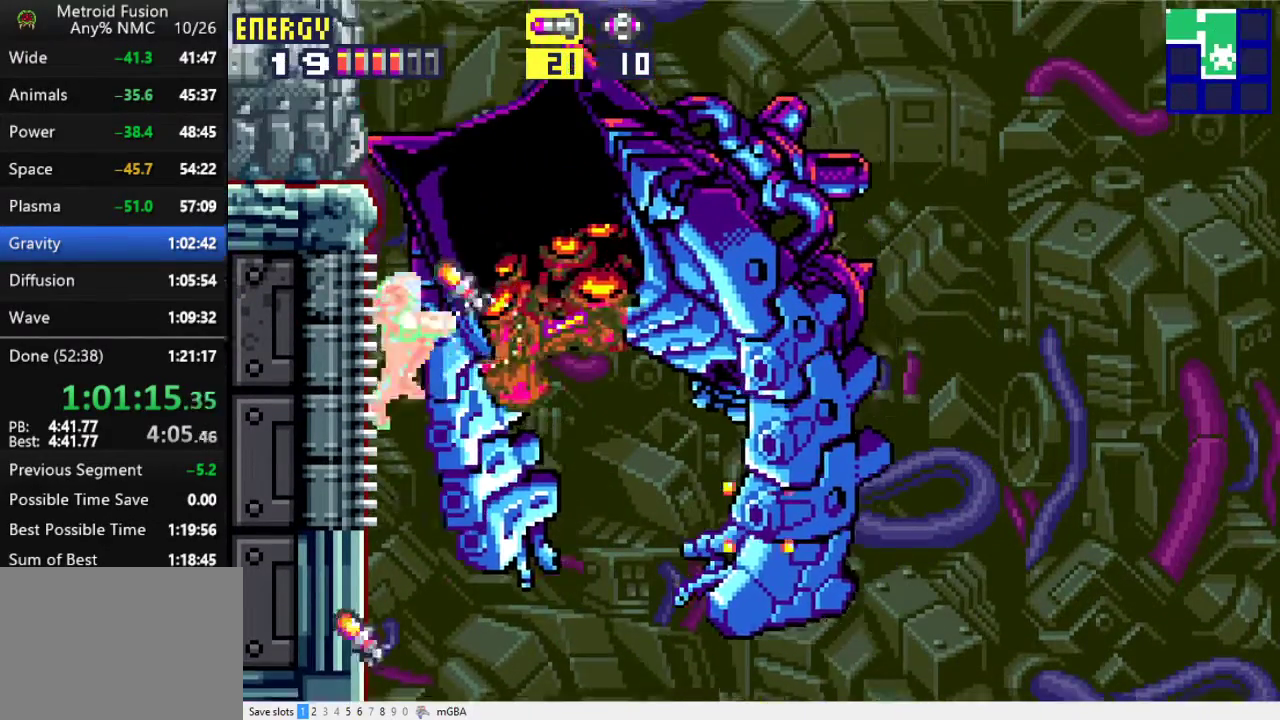
{"buttons": ["R1"], "events": [[33, "X", "up"], [167, "X", "down"], [267, "X", "up"], [300, "L1", "up"], [367, "X", "down"], [500, "X", "up"]]}
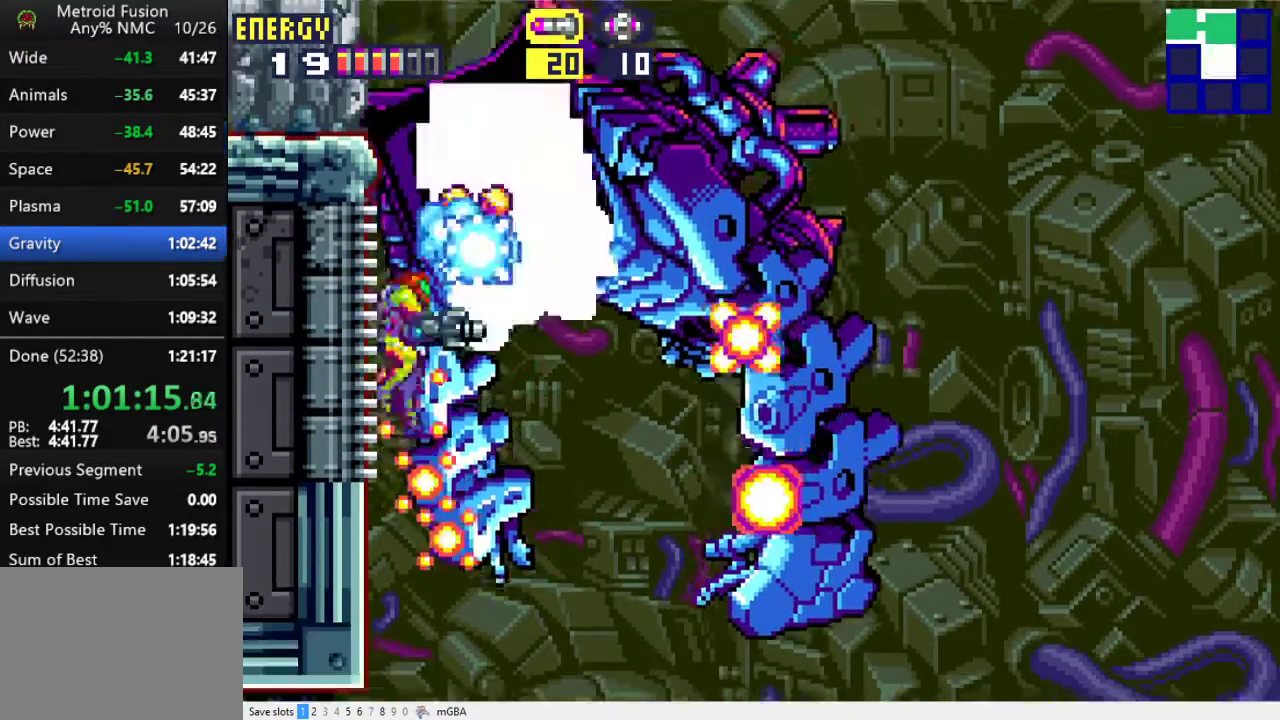
{"buttons": ["X", "DPAD_RIGHT"], "events": [[33, "DPAD_RIGHT", "down"], [233, "X", "down"], [300, "R1", "up"]]}
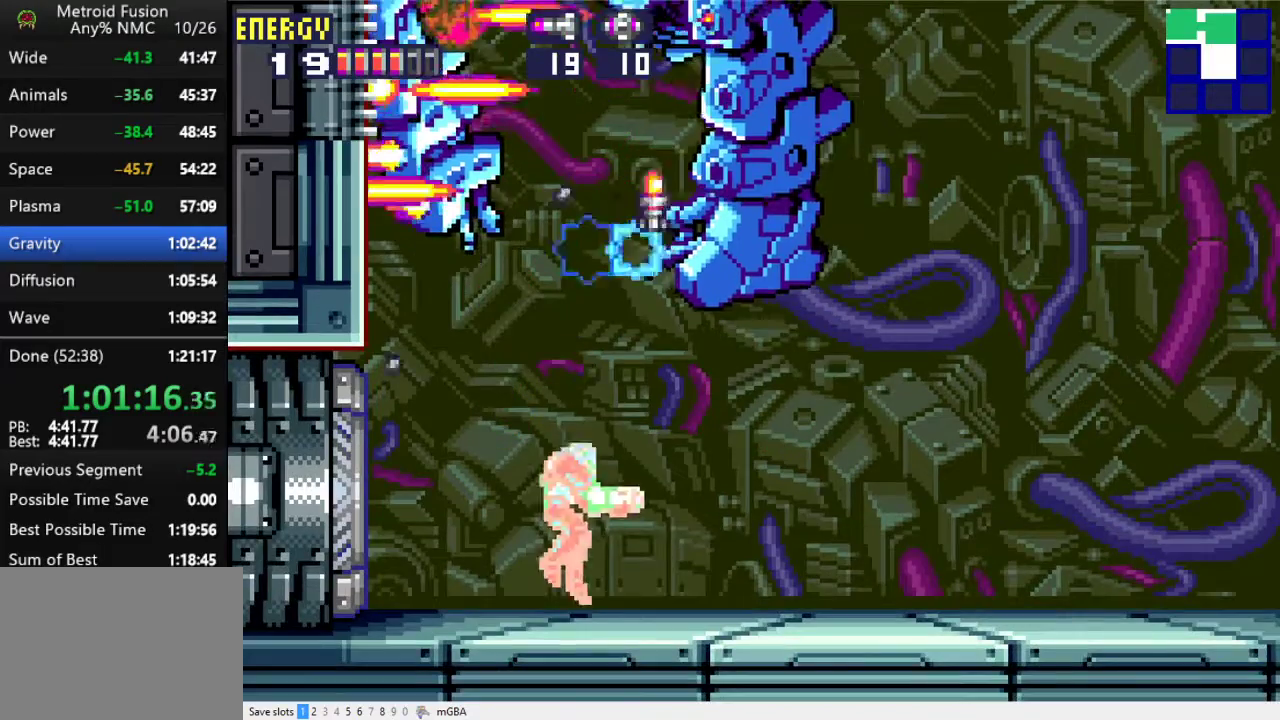
{"buttons": ["A", "X", "DPAD_RIGHT"], "events": [[433, "A", "down"]]}
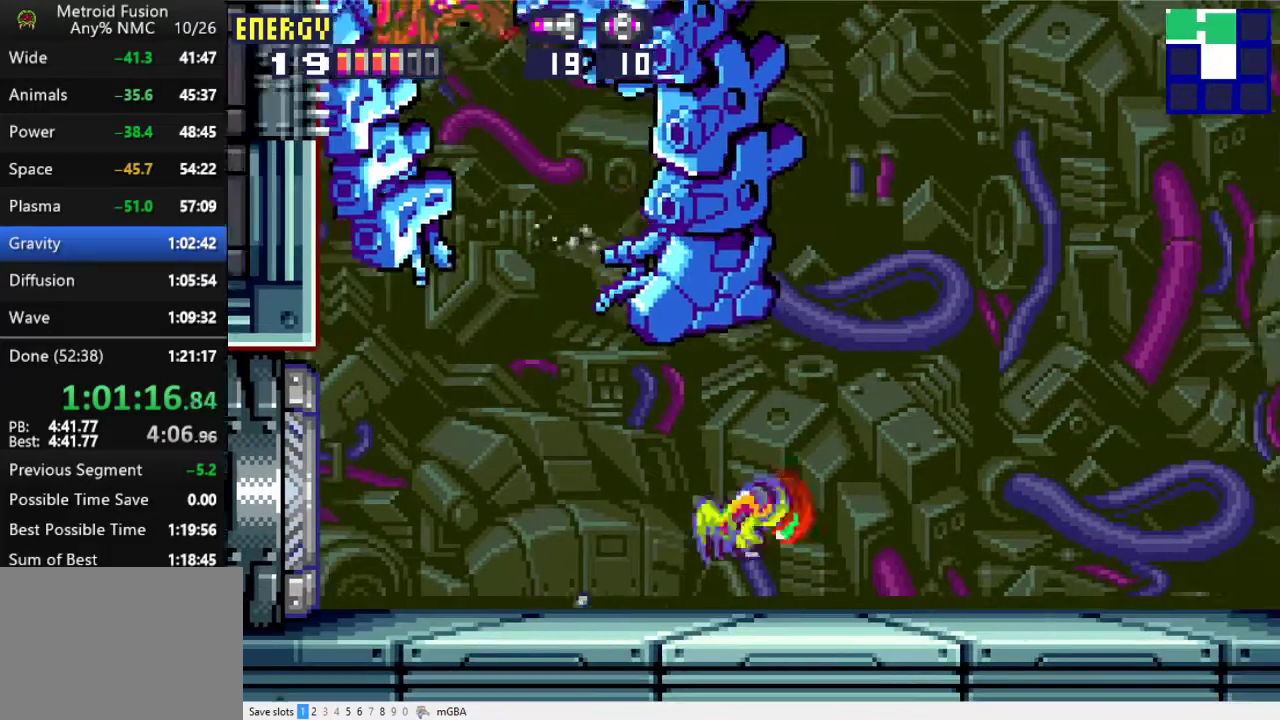
{"buttons": ["X"], "events": [[267, "A", "up"], [333, "DPAD_RIGHT", "up"]]}
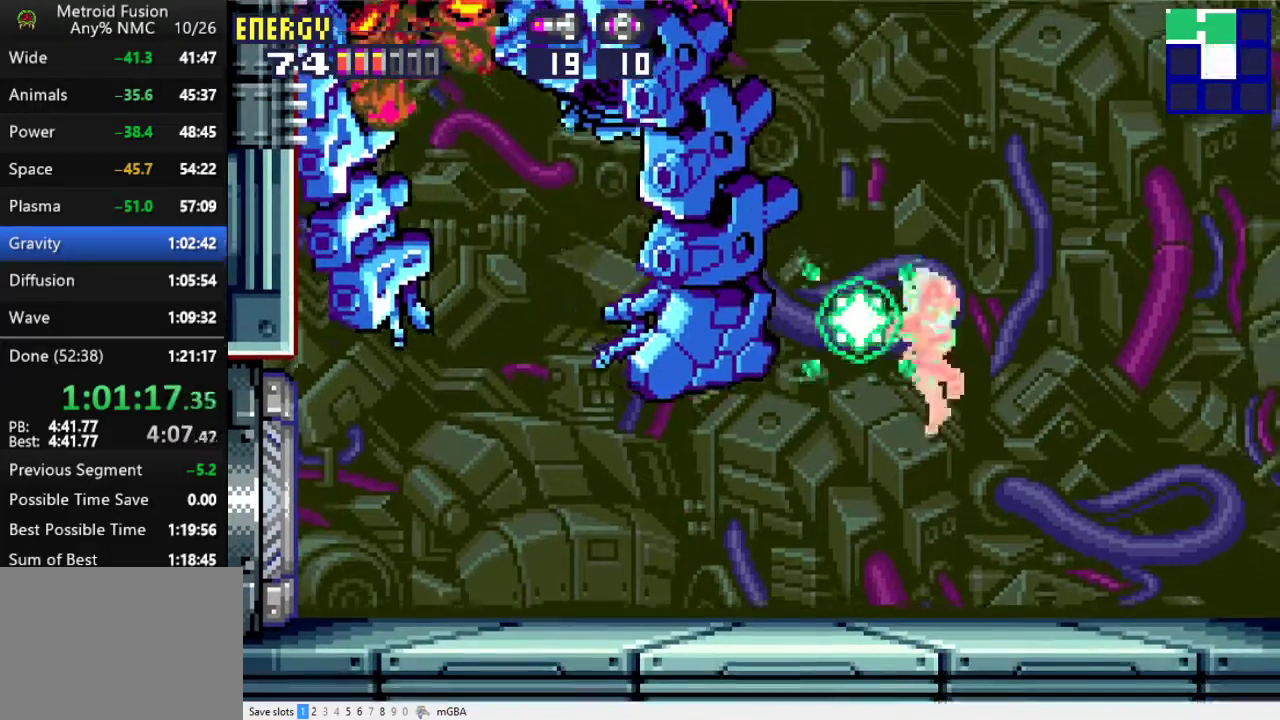
{"buttons": ["A", "X"], "events": [[67, "DPAD_RIGHT", "down"], [100, "A", "down"], [200, "A", "up"], [300, "A", "down"], [500, "DPAD_RIGHT", "up"]]}
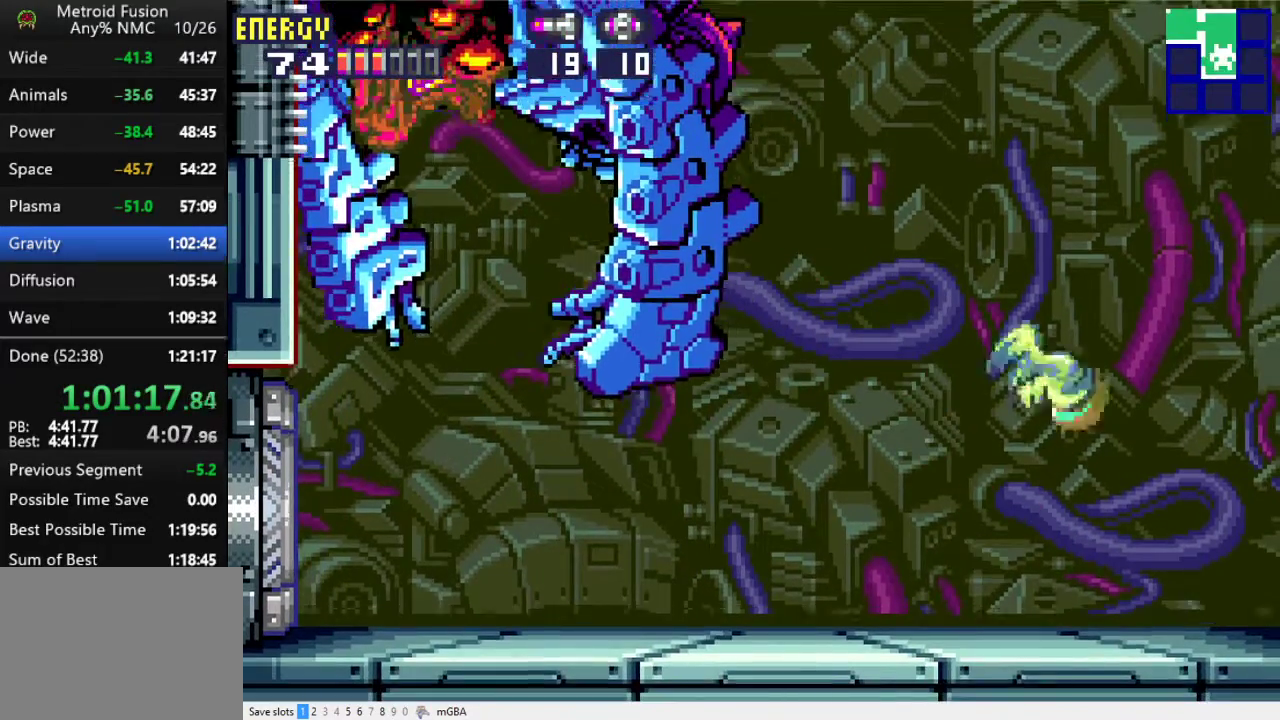
{"buttons": ["A", "X", "DPAD_RIGHT"], "events": [[133, "A", "up"], [267, "DPAD_LEFT", "down"], [400, "A", "down"], [433, "DPAD_LEFT", "up"], [500, "DPAD_RIGHT", "down"]]}
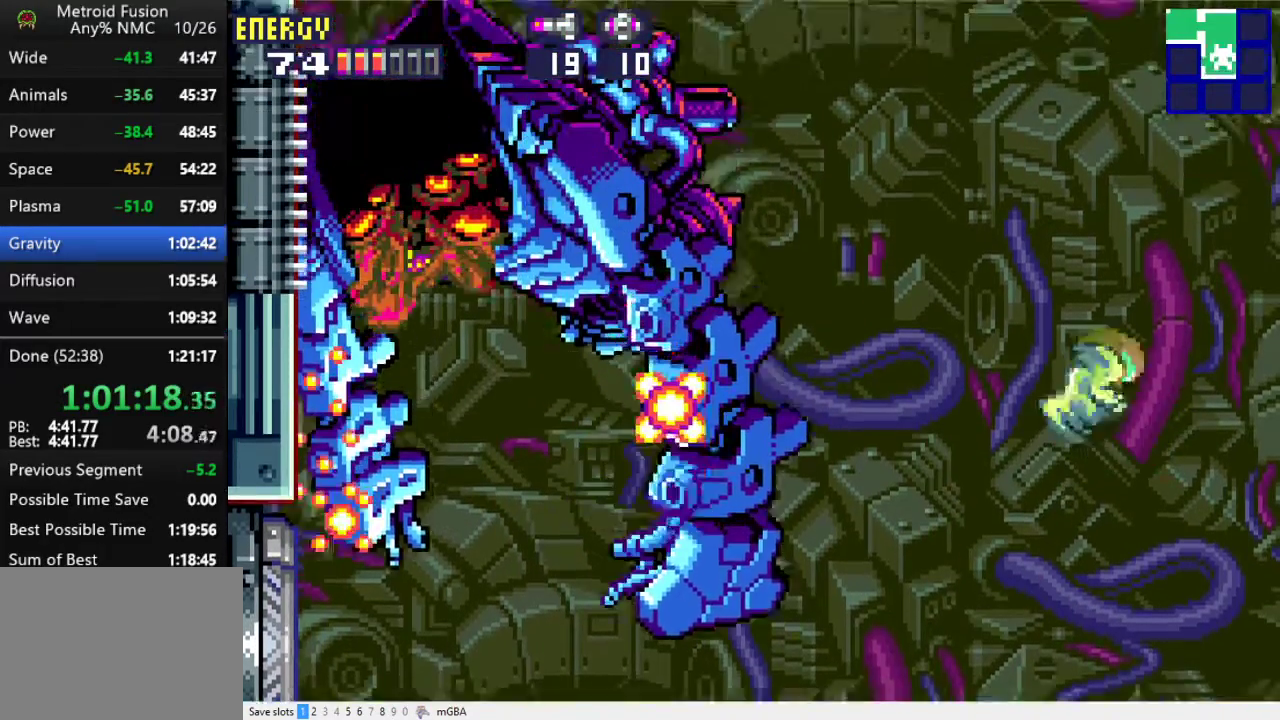
{"buttons": ["A", "X"], "events": [[133, "DPAD_RIGHT", "up"], [167, "A", "up"], [233, "DPAD_LEFT", "down"], [367, "DPAD_LEFT", "up"], [467, "A", "down"]]}
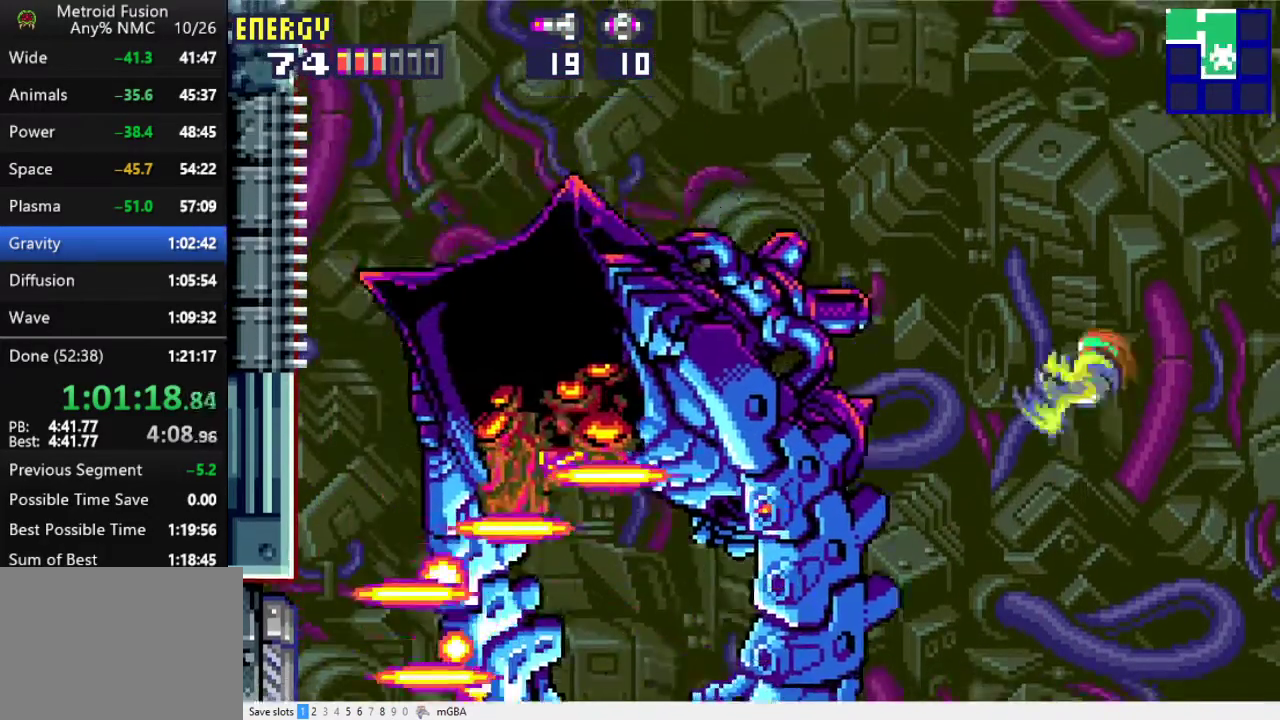
{"buttons": ["X", "DPAD_LEFT"], "events": [[67, "DPAD_LEFT", "down"], [333, "A", "up"]]}
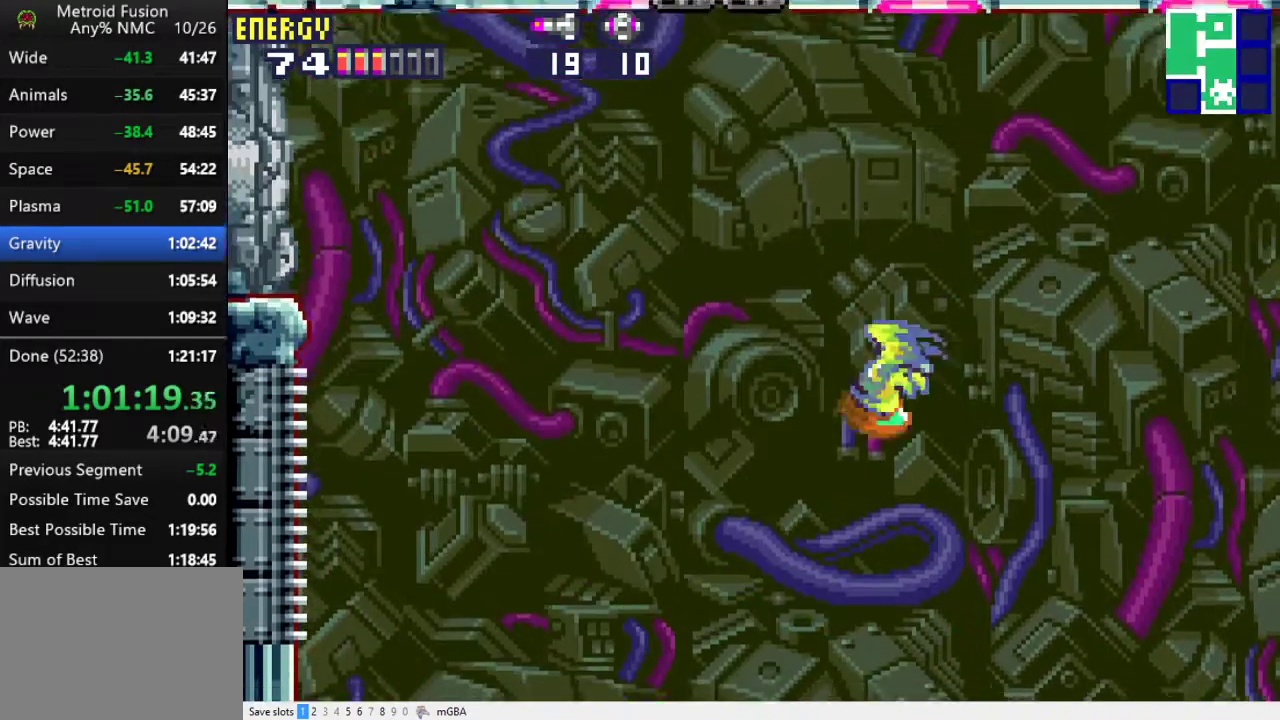
{"buttons": ["X"], "events": [[300, "A", "down"], [400, "A", "up"], [400, "DPAD_LEFT", "up"]]}
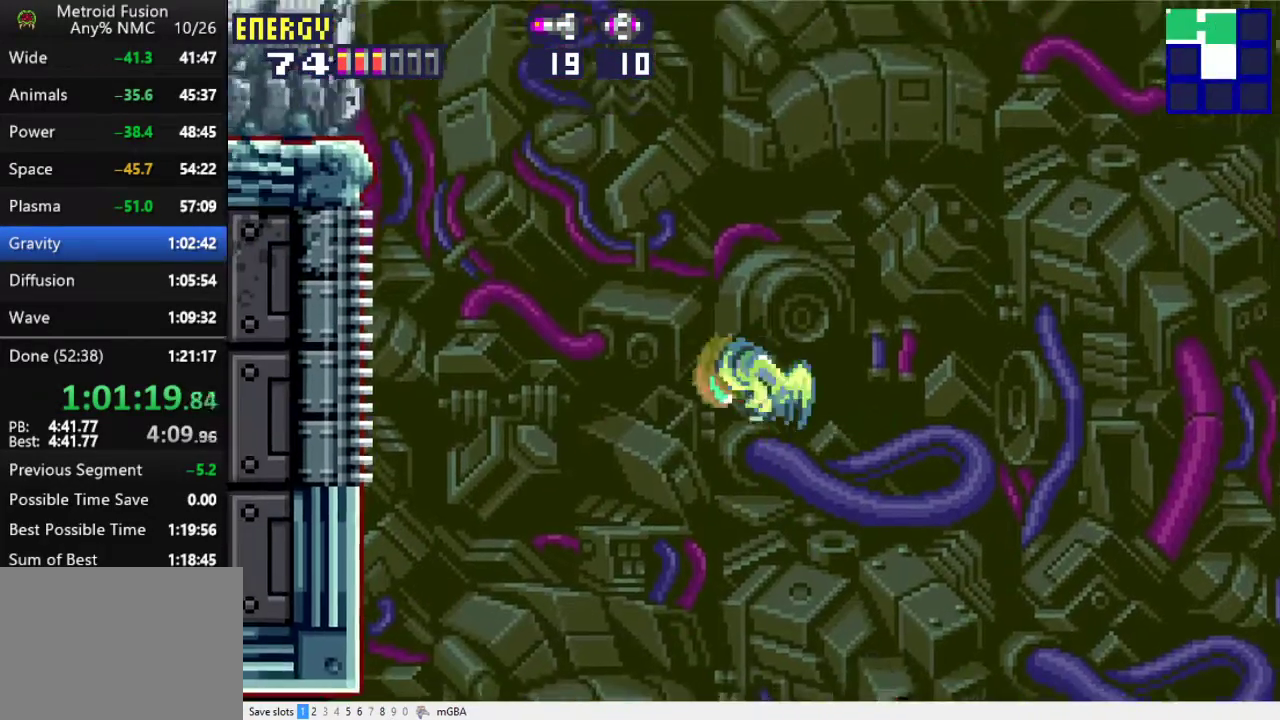
{"buttons": ["X"], "events": [[200, "A", "down"], [267, "DPAD_LEFT", "down"], [367, "A", "up"], [500, "DPAD_LEFT", "up"]]}
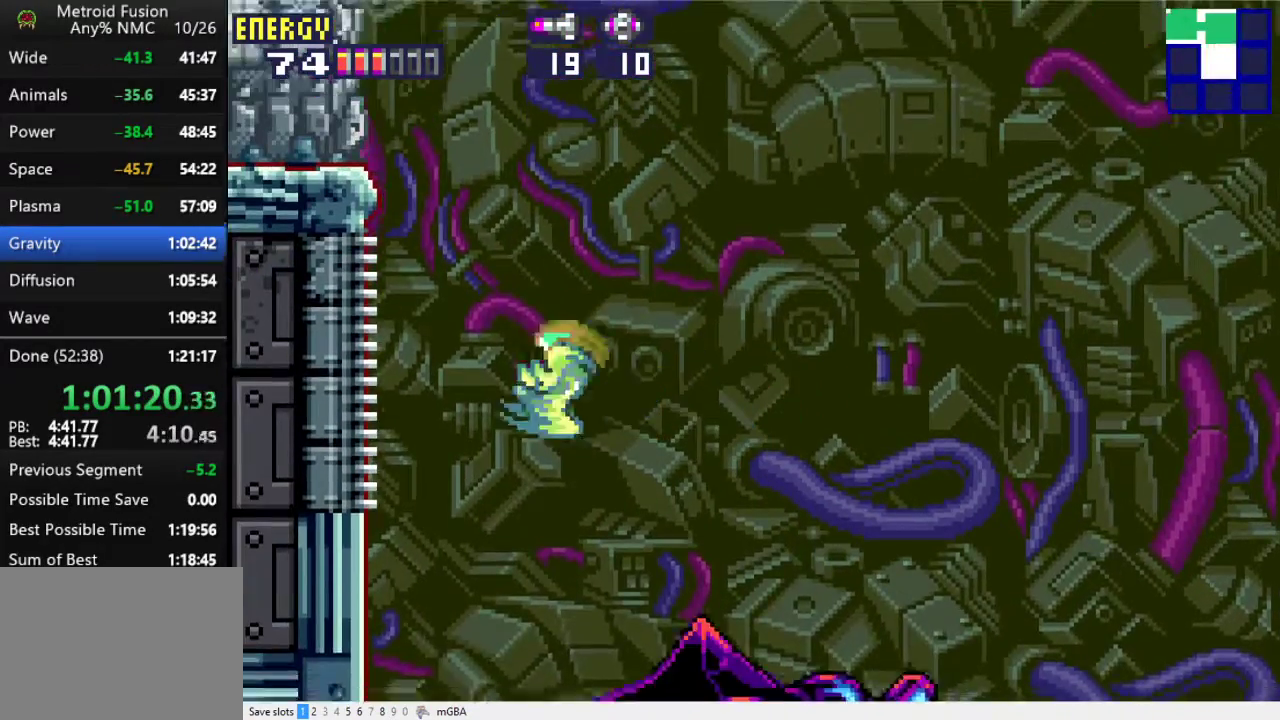
{"buttons": ["X", "DPAD_RIGHT"], "events": [[33, "DPAD_RIGHT", "down"], [100, "A", "down"], [333, "A", "up"]]}
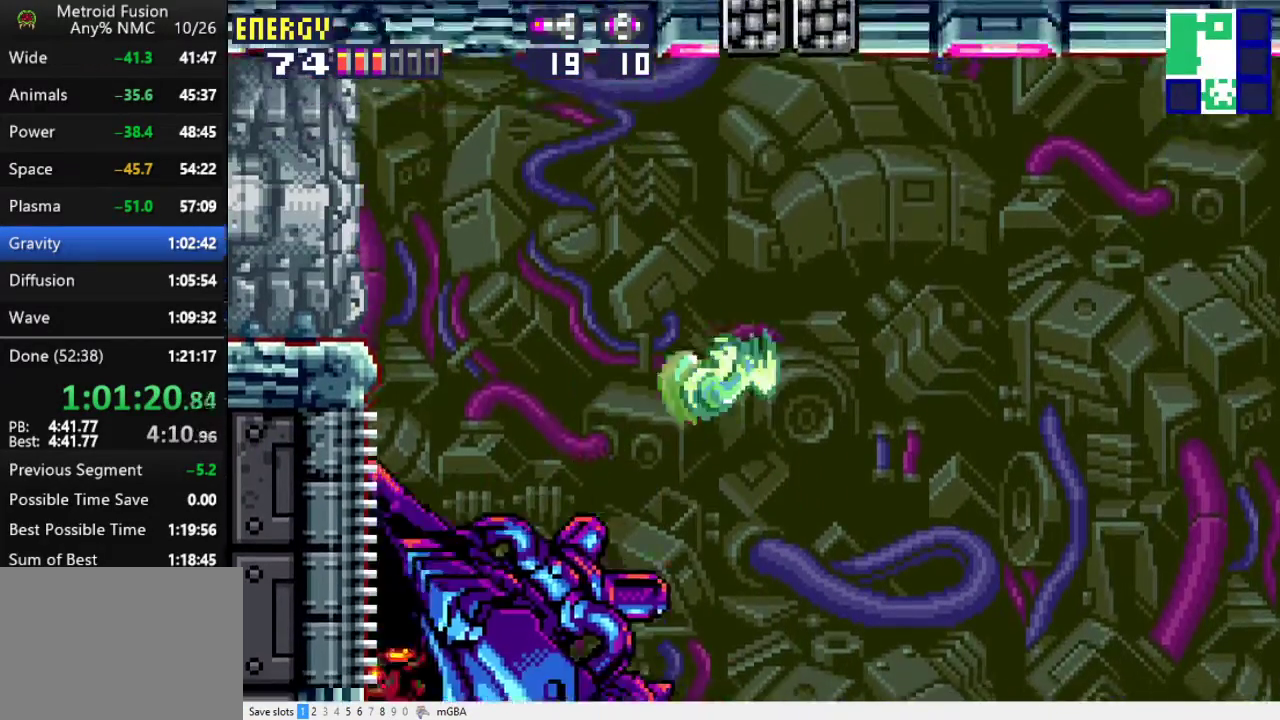
{"buttons": ["A", "X"], "events": [[300, "DPAD_RIGHT", "up"], [467, "A", "down"]]}
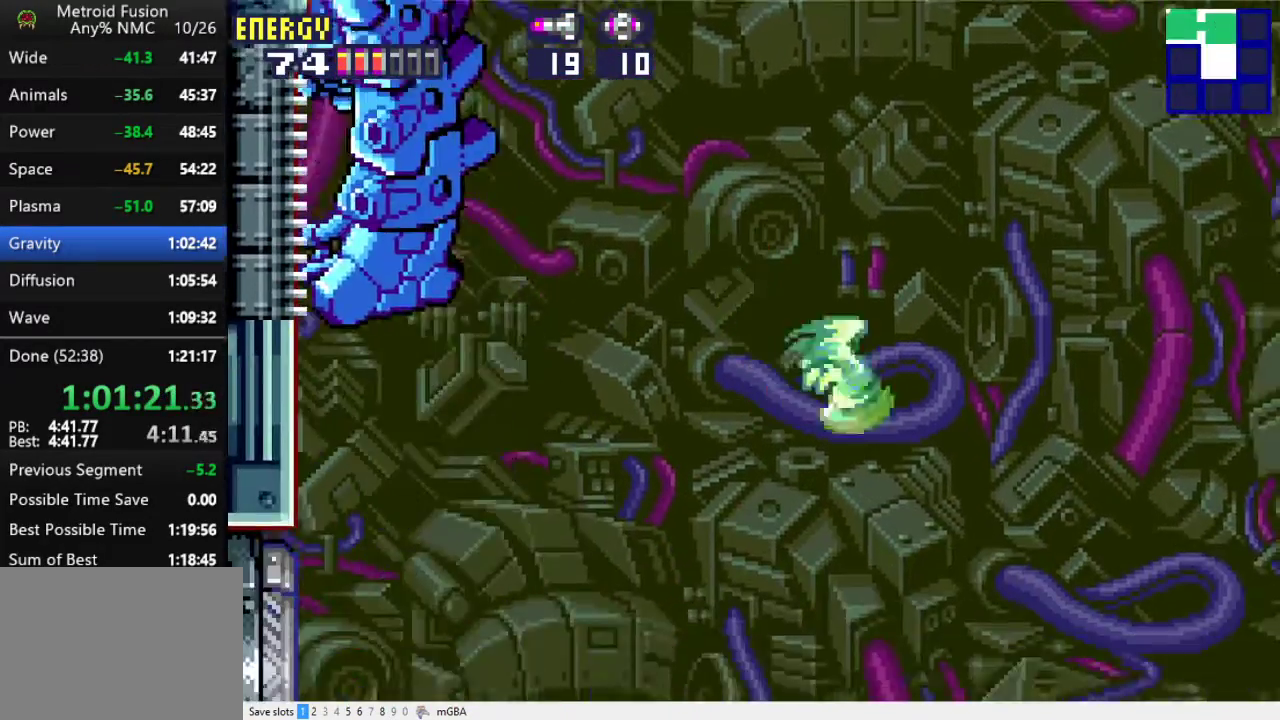
{"buttons": ["A", "X"], "events": [[100, "A", "up"], [133, "DPAD_LEFT", "down"], [267, "DPAD_LEFT", "up"], [333, "DPAD_RIGHT", "down"], [467, "A", "down"], [467, "DPAD_RIGHT", "up"]]}
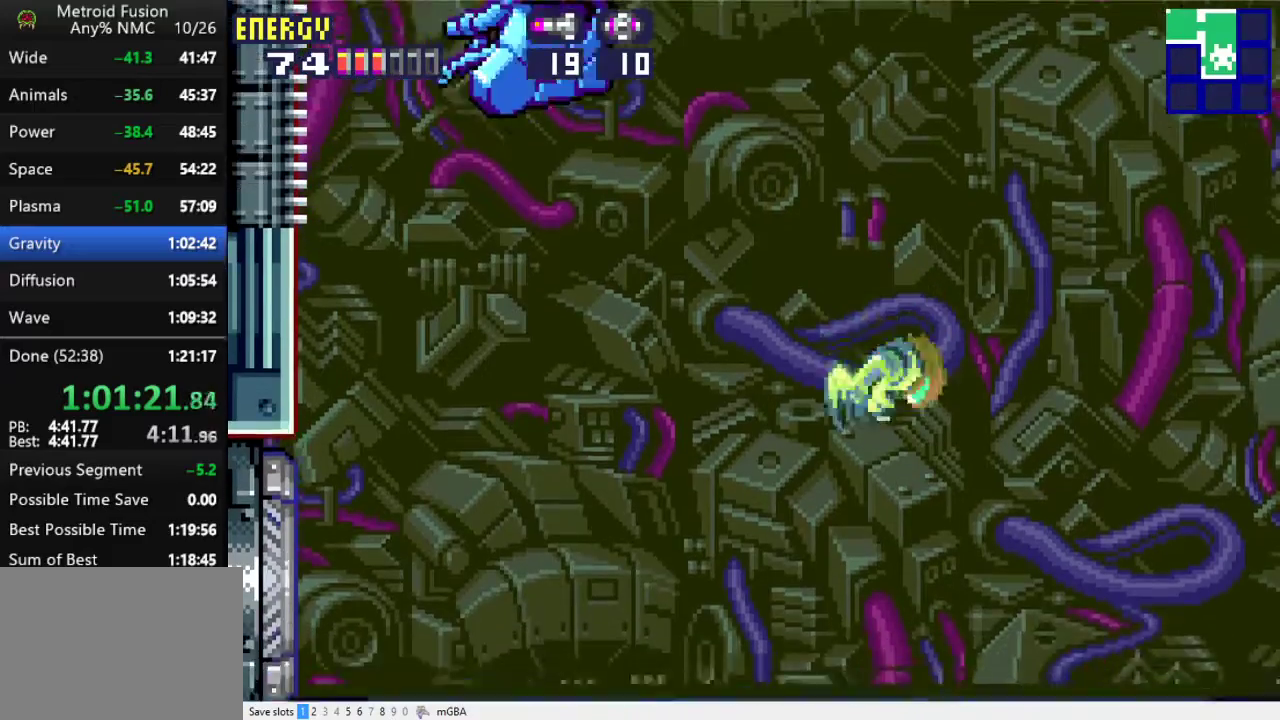
{"buttons": ["A", "X", "DPAD_LEFT"], "events": [[33, "DPAD_LEFT", "down"], [67, "A", "up"], [433, "A", "down"]]}
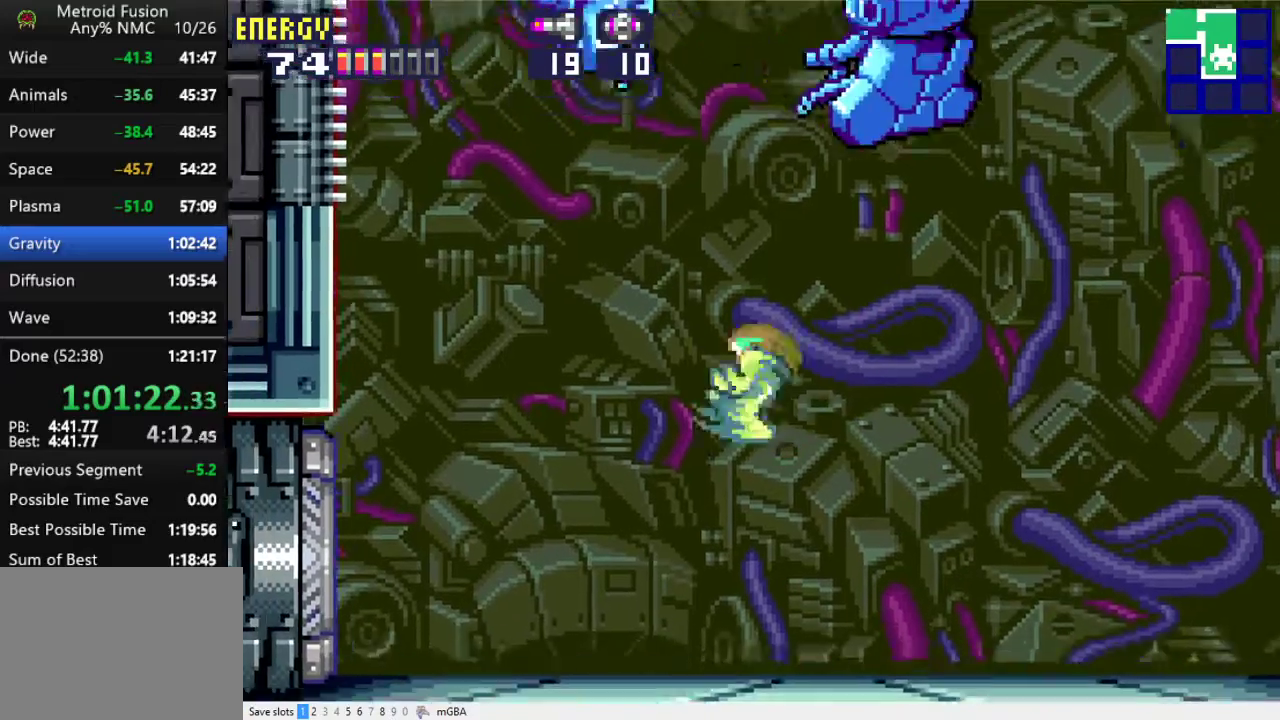
{"buttons": ["A", "X", "DPAD_LEFT"], "events": [[33, "A", "up"], [300, "A", "down"]]}
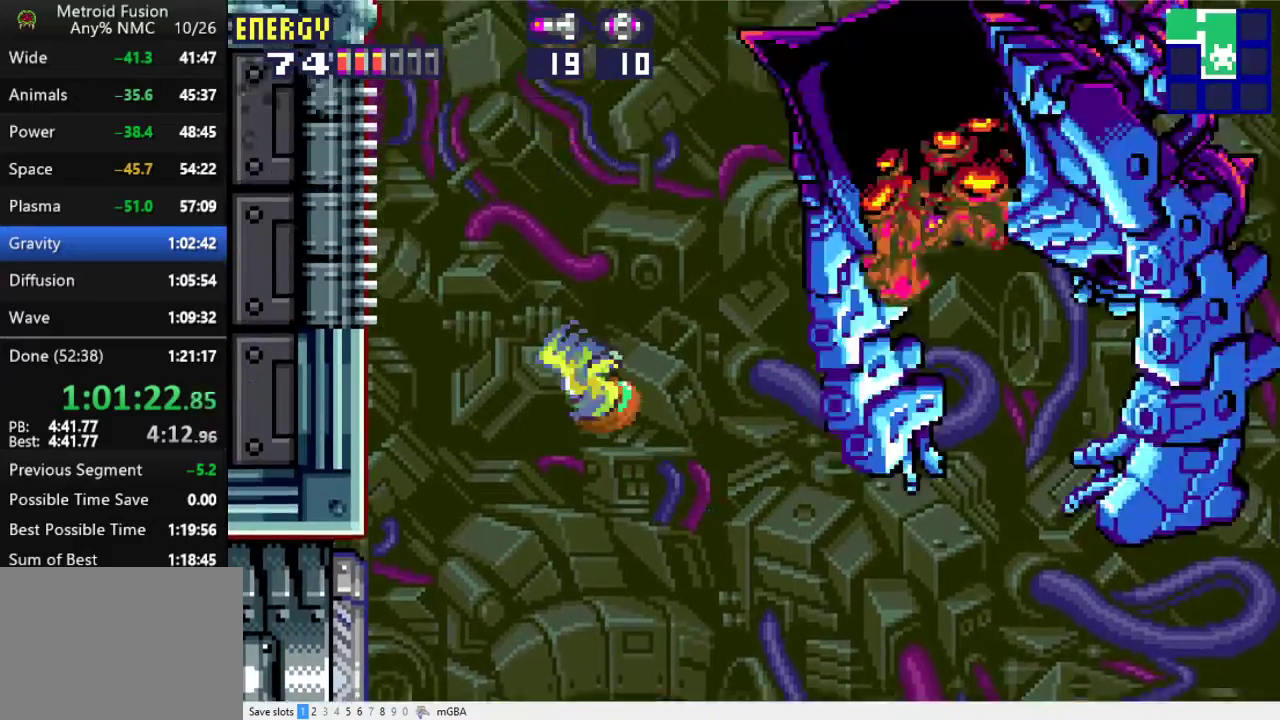
{"buttons": ["X", "DPAD_LEFT"], "events": [[267, "A", "up"]]}
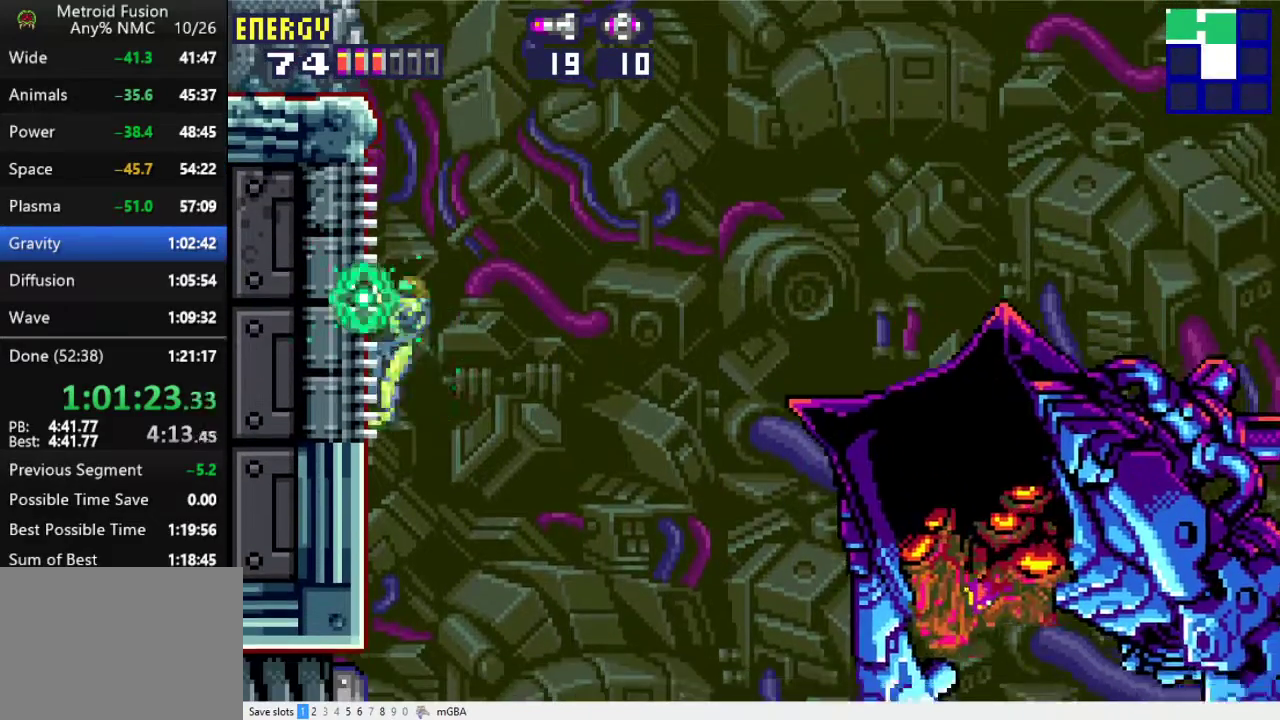
{"buttons": ["X", "DPAD_RIGHT"], "events": [[167, "DPAD_LEFT", "up"], [233, "DPAD_RIGHT", "down"]]}
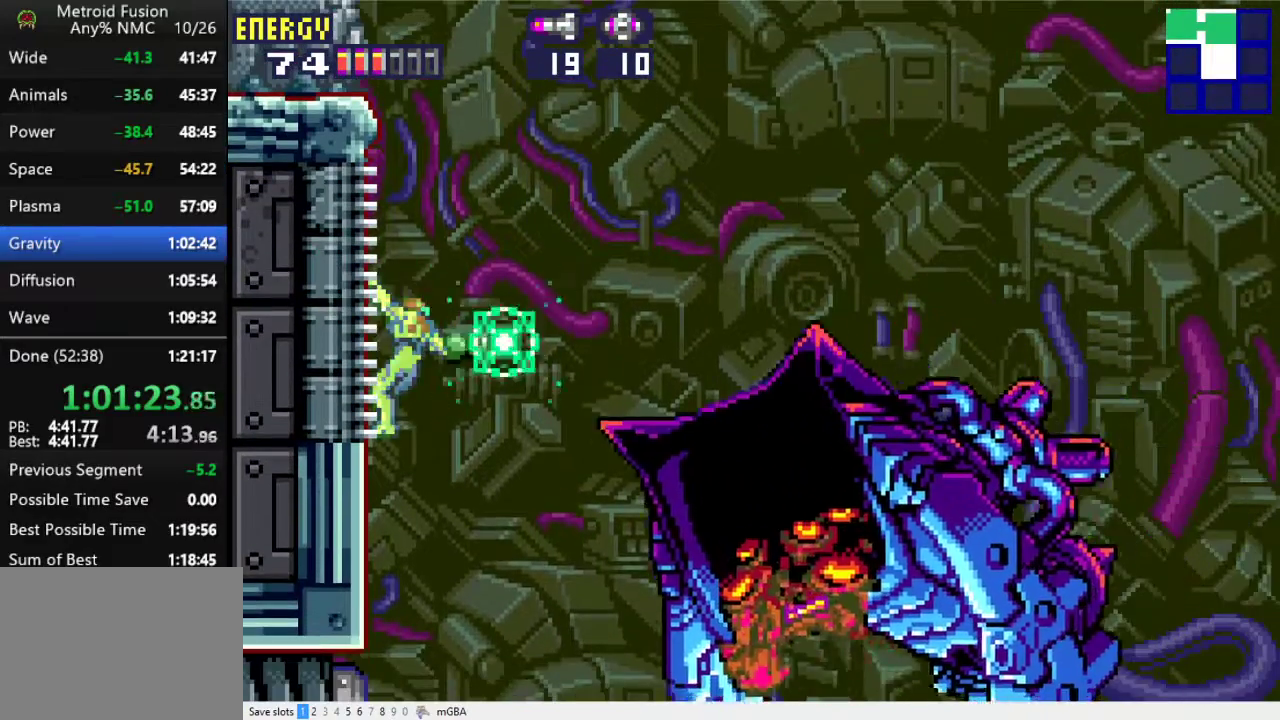
{"buttons": ["X", "DPAD_RIGHT"], "events": [[300, "X", "up"], [400, "X", "down"]]}
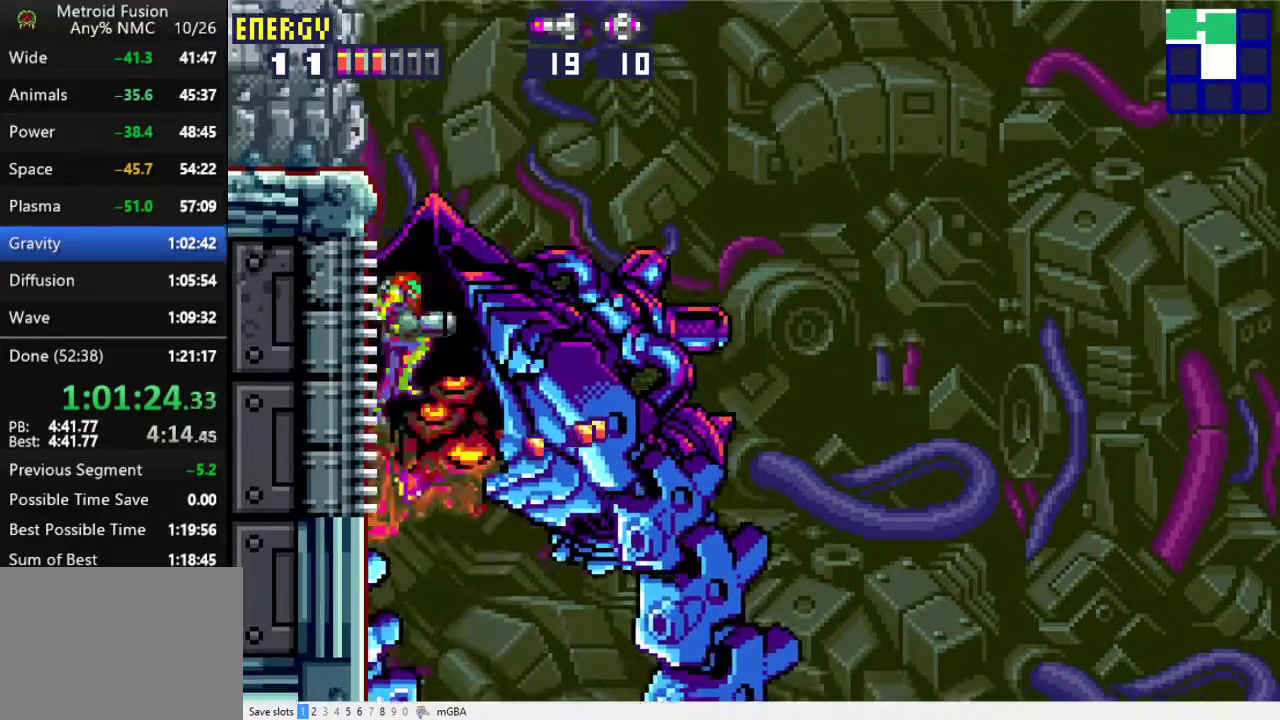
{"buttons": ["A", "X", "DPAD_RIGHT"], "events": [[267, "A", "down"], [367, "A", "up"], [500, "A", "down"]]}
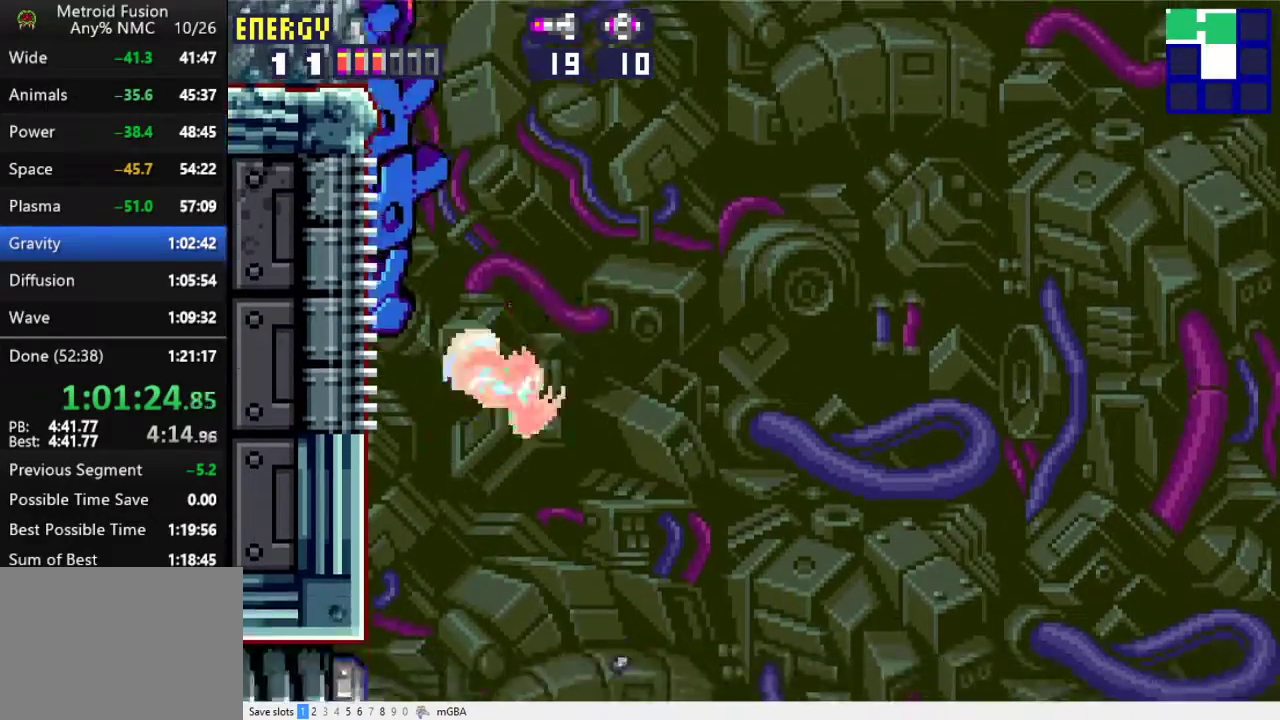
{"buttons": ["X", "DPAD_RIGHT"], "events": [[233, "A", "up"]]}
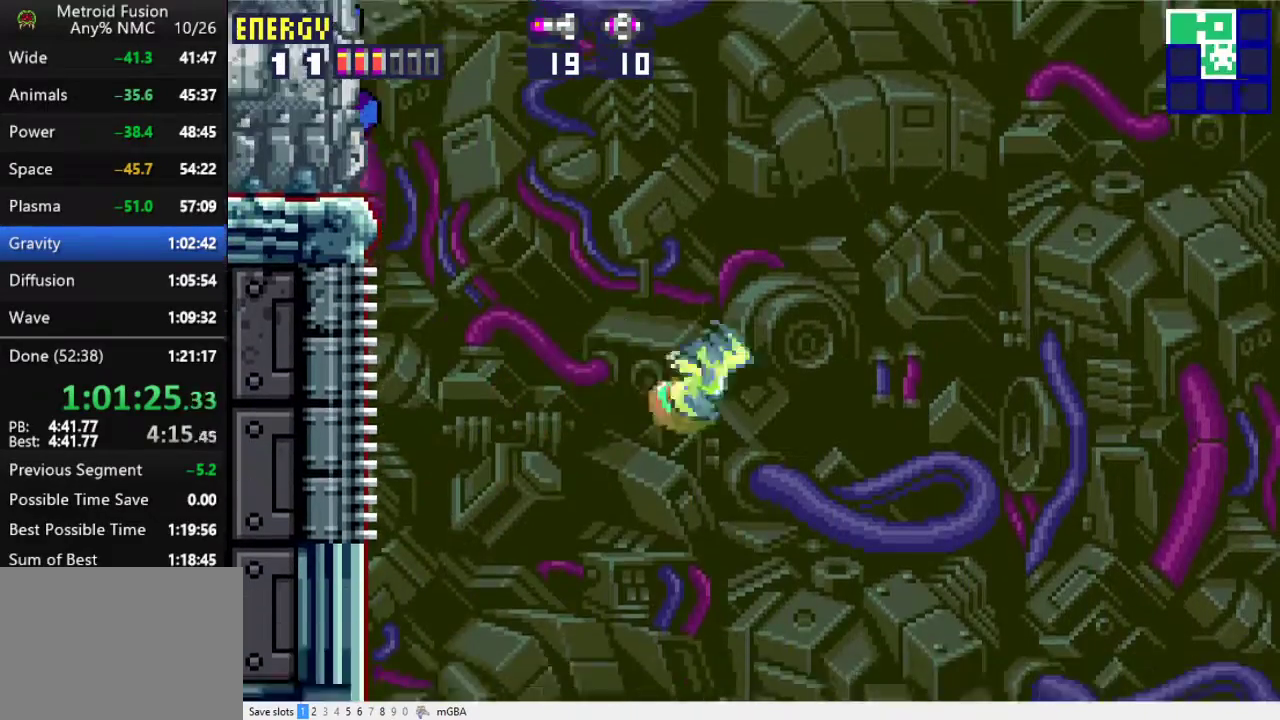
{"buttons": ["X", "DPAD_RIGHT"], "events": [[33, "A", "down"], [167, "A", "up"]]}
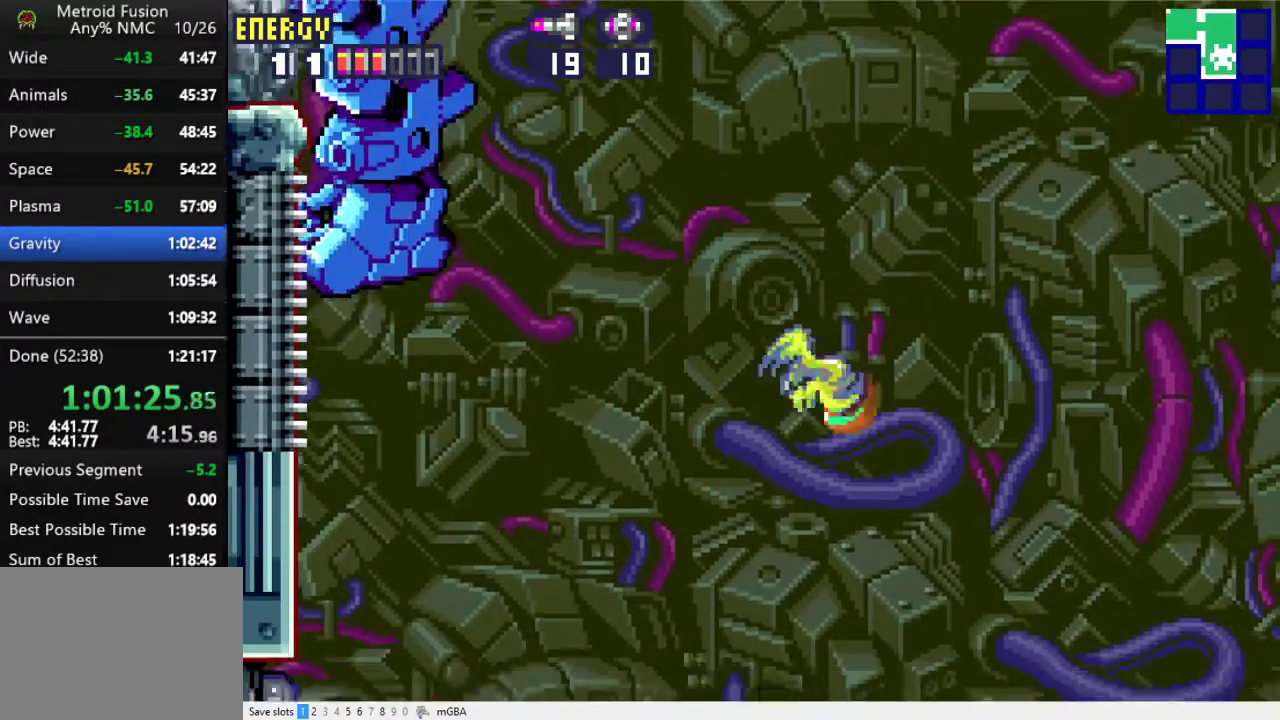
{"buttons": ["X"], "events": [[33, "A", "down"], [267, "A", "up"], [433, "DPAD_RIGHT", "up"]]}
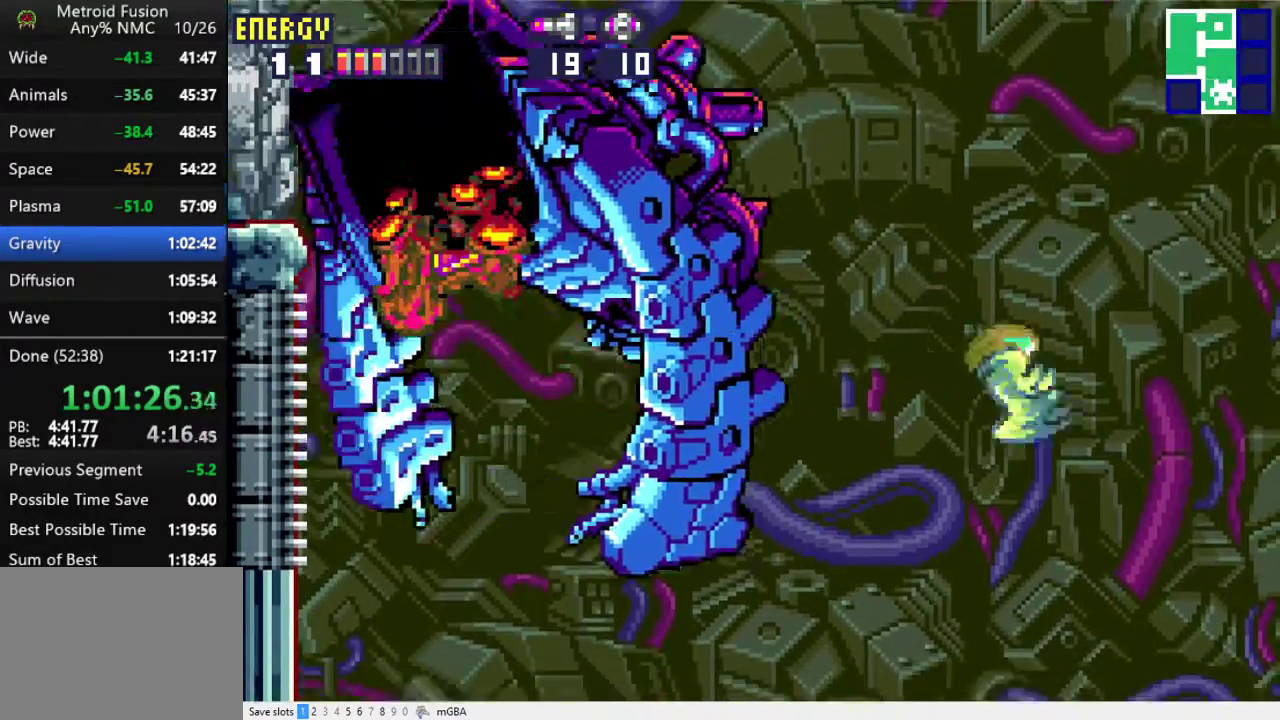
{"buttons": ["X", "DPAD_LEFT"], "events": [[67, "DPAD_RIGHT", "down"], [233, "DPAD_RIGHT", "up"], [333, "DPAD_LEFT", "down"]]}
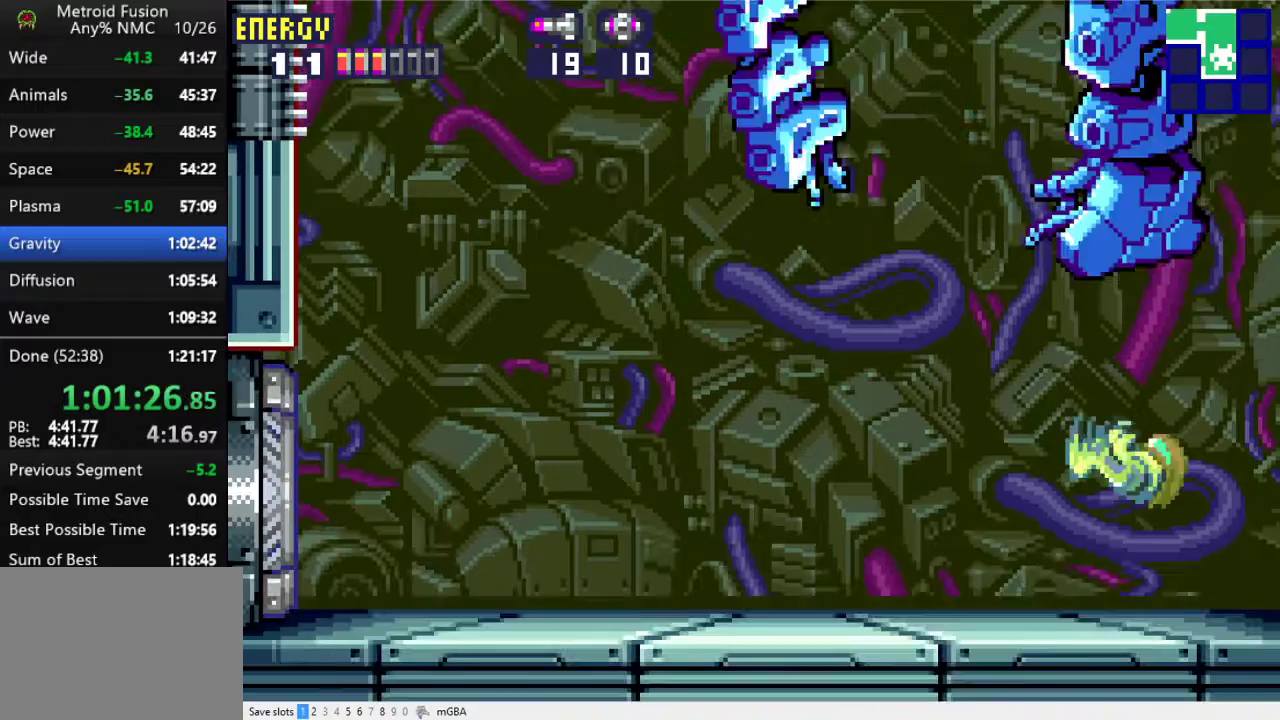
{"buttons": ["A", "X", "DPAD_LEFT"], "events": [[467, "A", "down"]]}
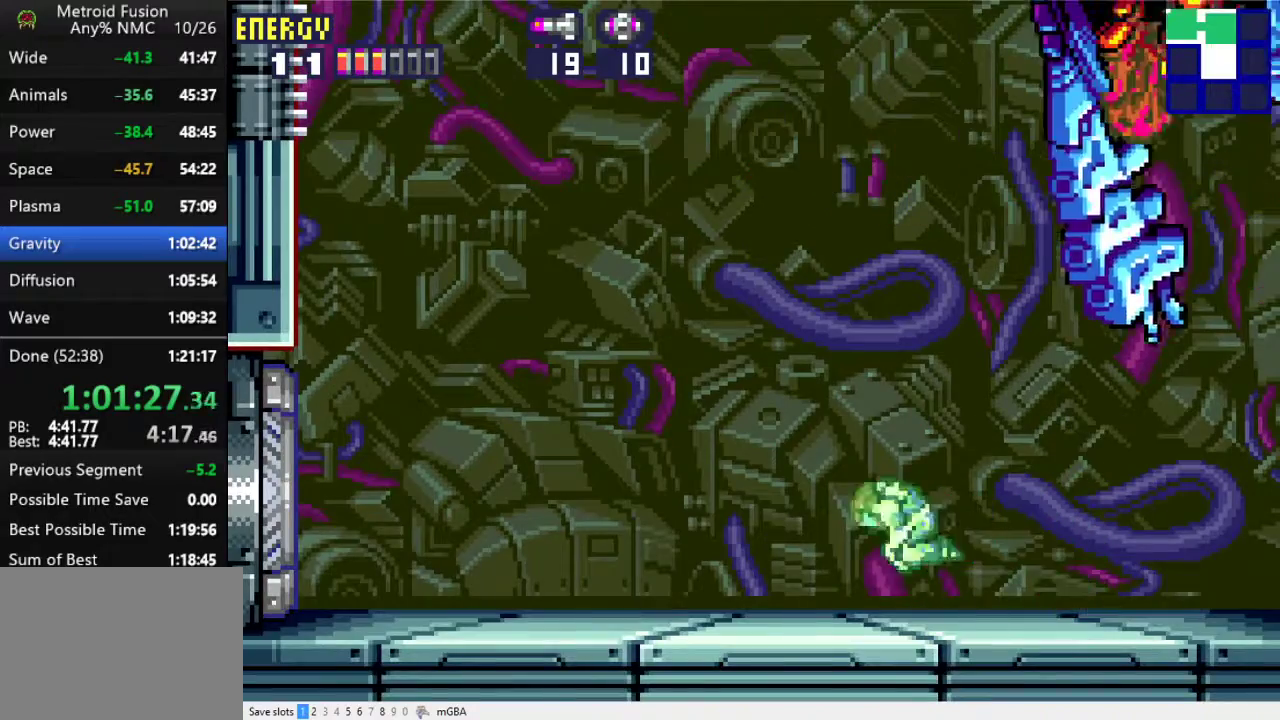
{"buttons": ["X", "DPAD_LEFT"], "events": [[267, "A", "up"]]}
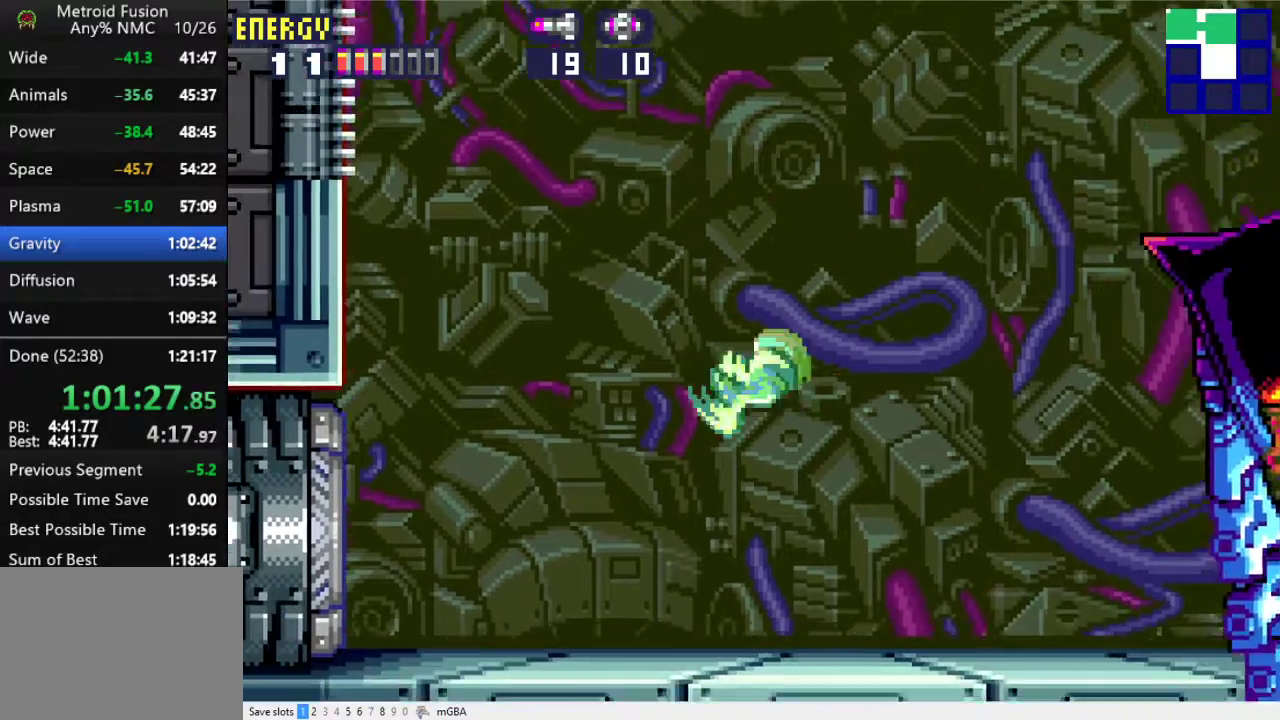
{"buttons": ["X"], "events": [[67, "A", "down"], [300, "A", "up"], [367, "DPAD_LEFT", "up"]]}
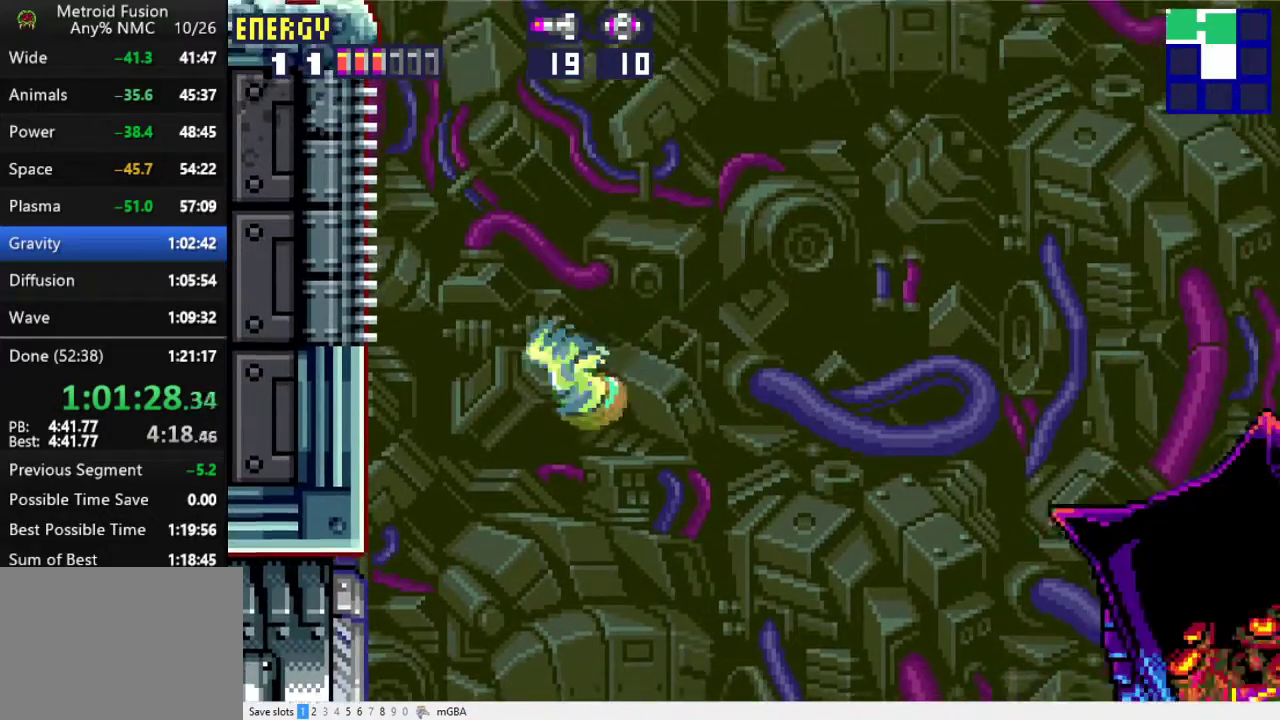
{"buttons": ["A", "X", "DPAD_RIGHT"], "events": [[33, "DPAD_RIGHT", "down"], [133, "A", "down"]]}